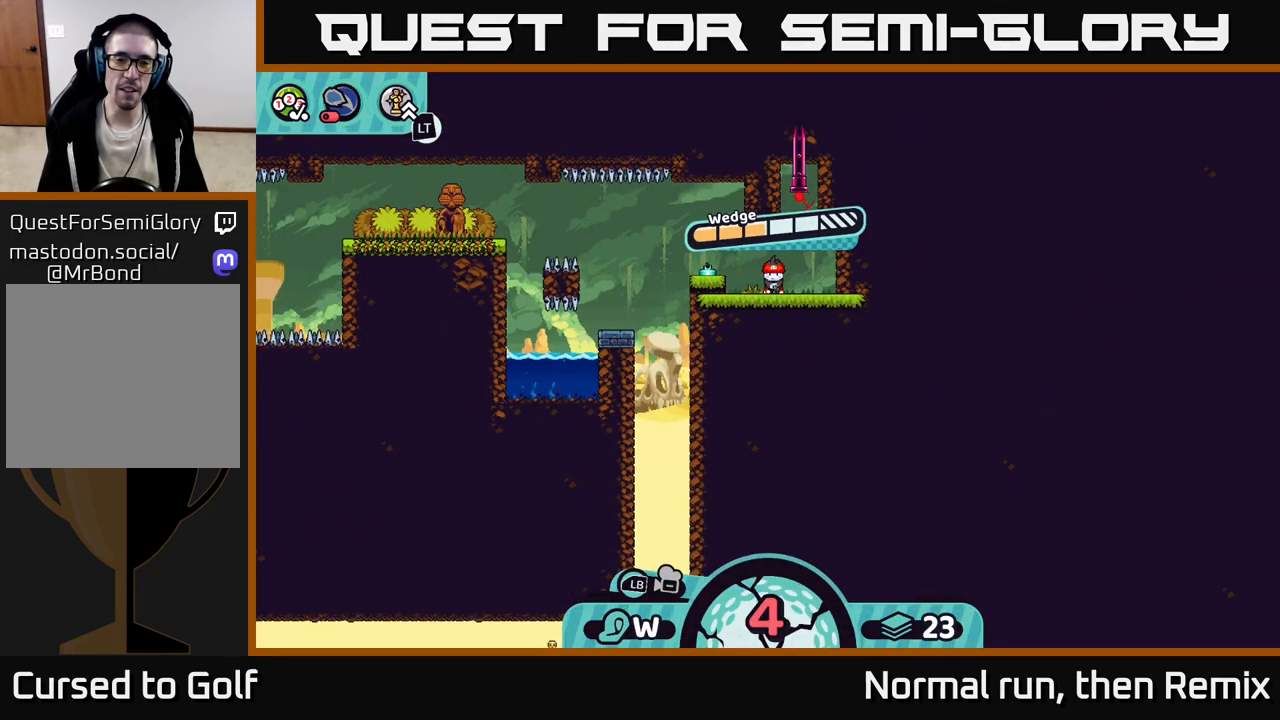
Gameplay with a controller (Xbox layout); each line is a JSON object with the inputs held at the frame after it. "events" lists button and stick changes between this image and that frame as [ms after this image, input, new state], when the widget could be followed in between.
{"buttons": [], "left_stick": "center", "right_stick": "center", "events": []}
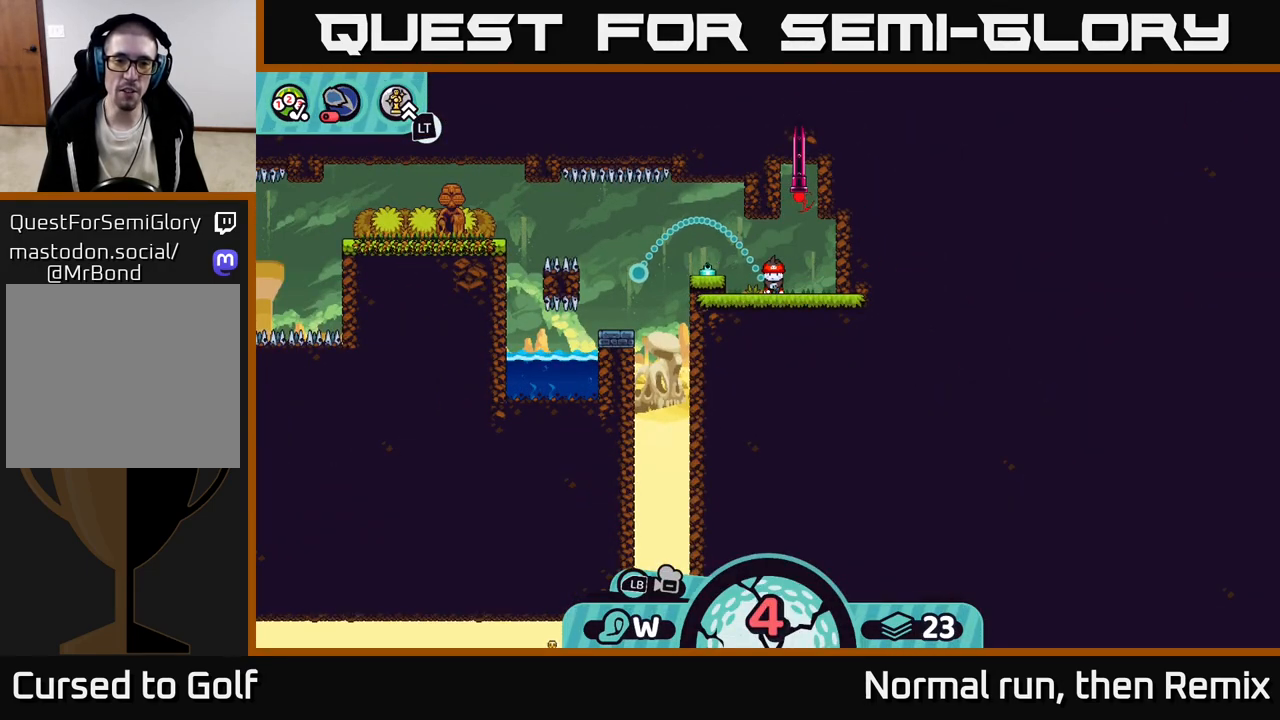
{"buttons": [], "left_stick": "center", "right_stick": "center", "events": []}
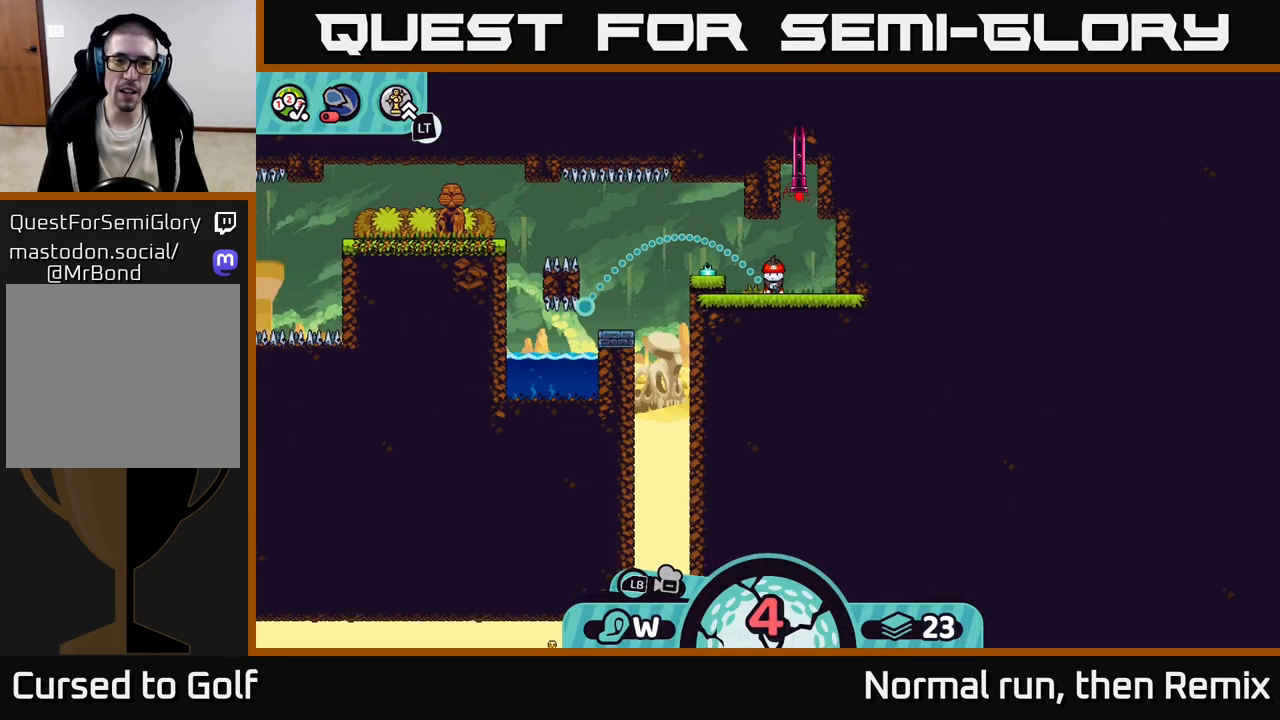
{"buttons": [], "left_stick": "center", "right_stick": "center", "events": []}
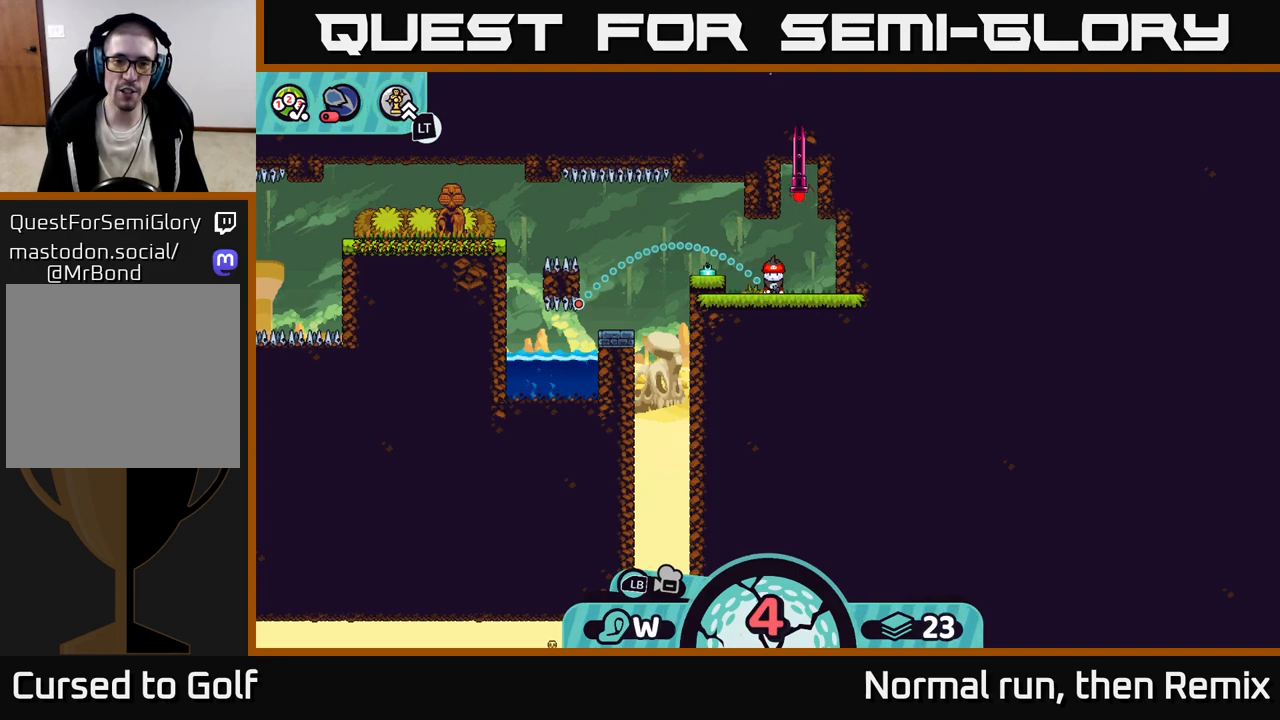
{"buttons": [], "left_stick": "center", "right_stick": "center", "events": []}
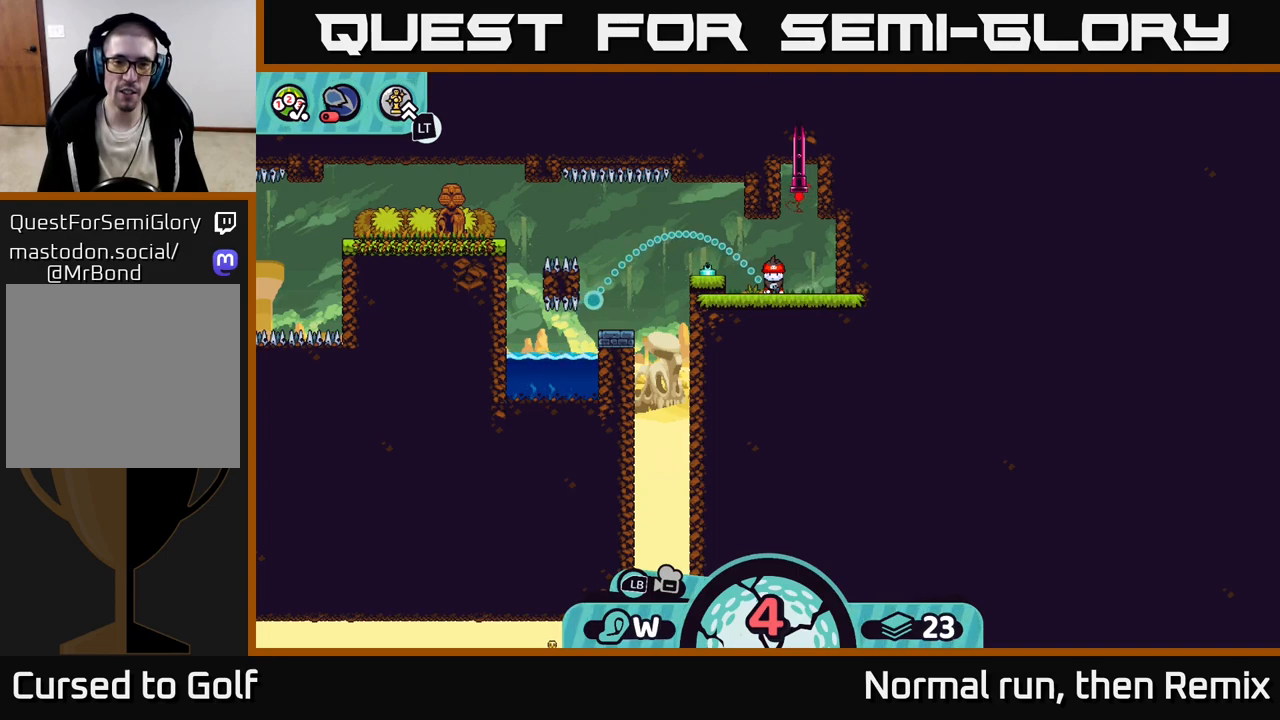
{"buttons": [], "left_stick": "center", "right_stick": "center", "events": []}
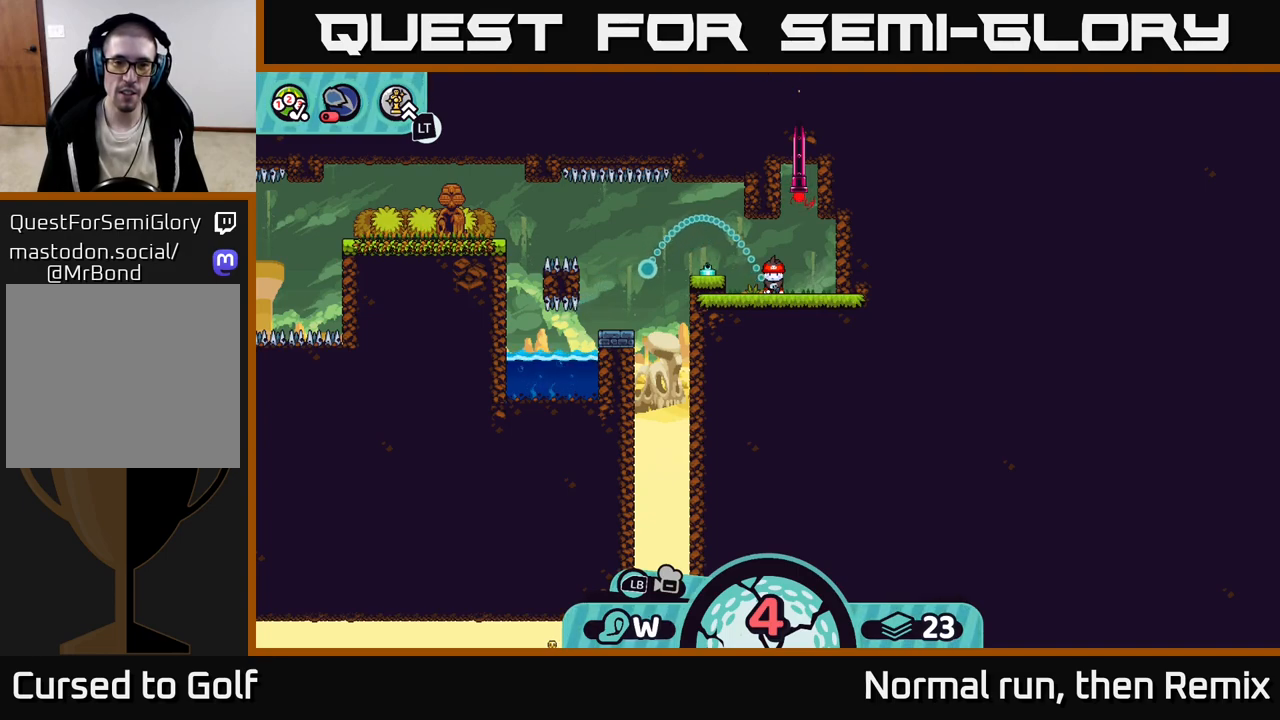
{"buttons": [], "left_stick": "center", "right_stick": "center", "events": []}
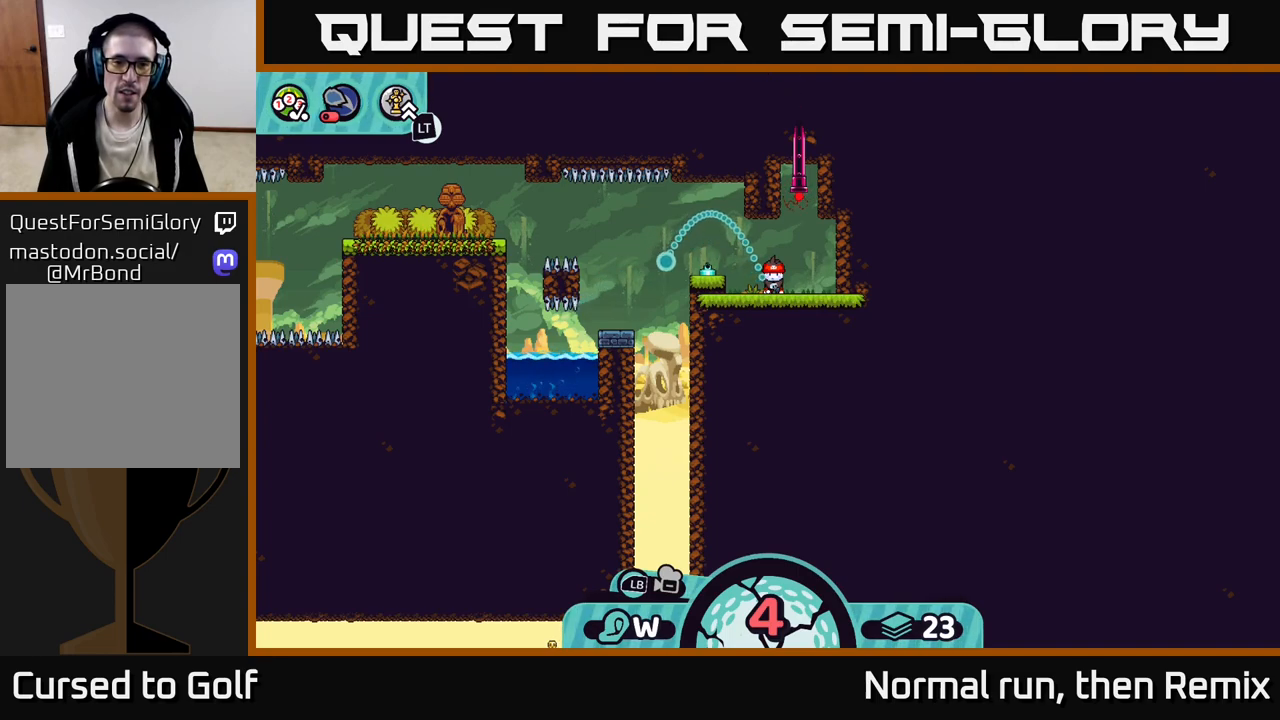
{"buttons": [], "left_stick": "center", "right_stick": "center", "events": [[167, "B", "down"], [267, "B", "up"]]}
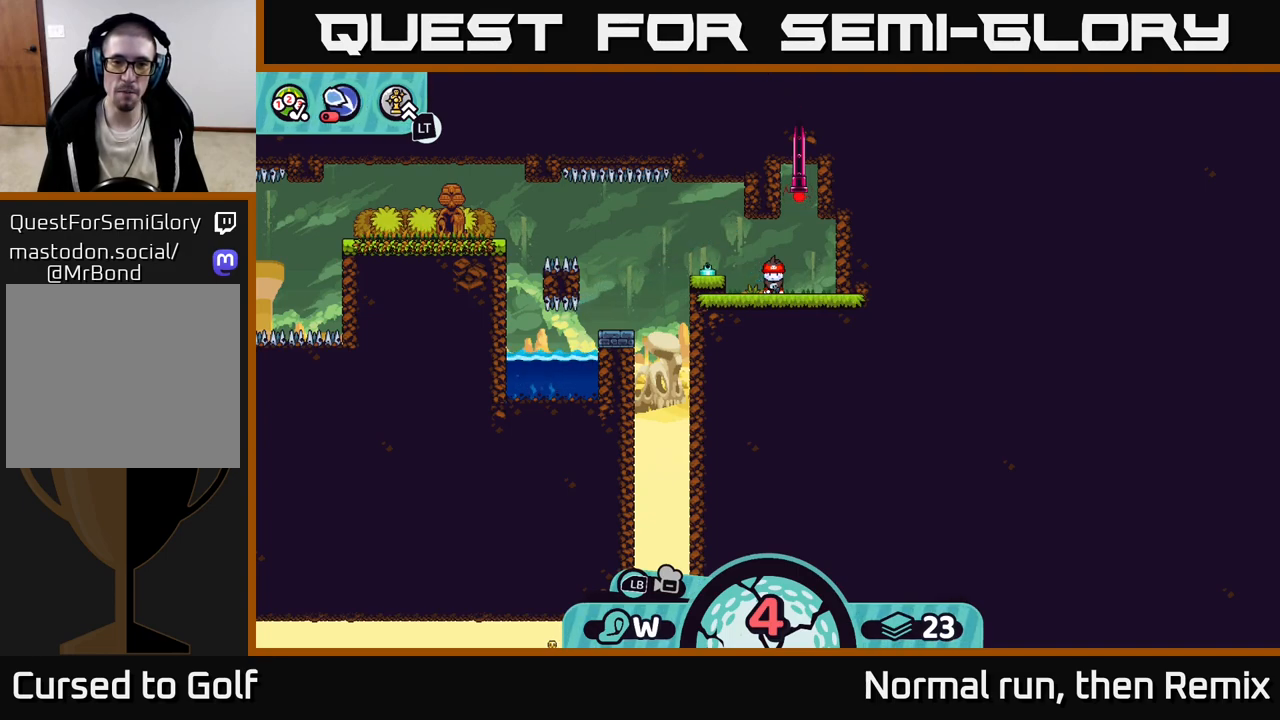
{"buttons": [], "left_stick": "center", "right_stick": "center", "events": [[167, "A", "down"], [250, "A", "up"]]}
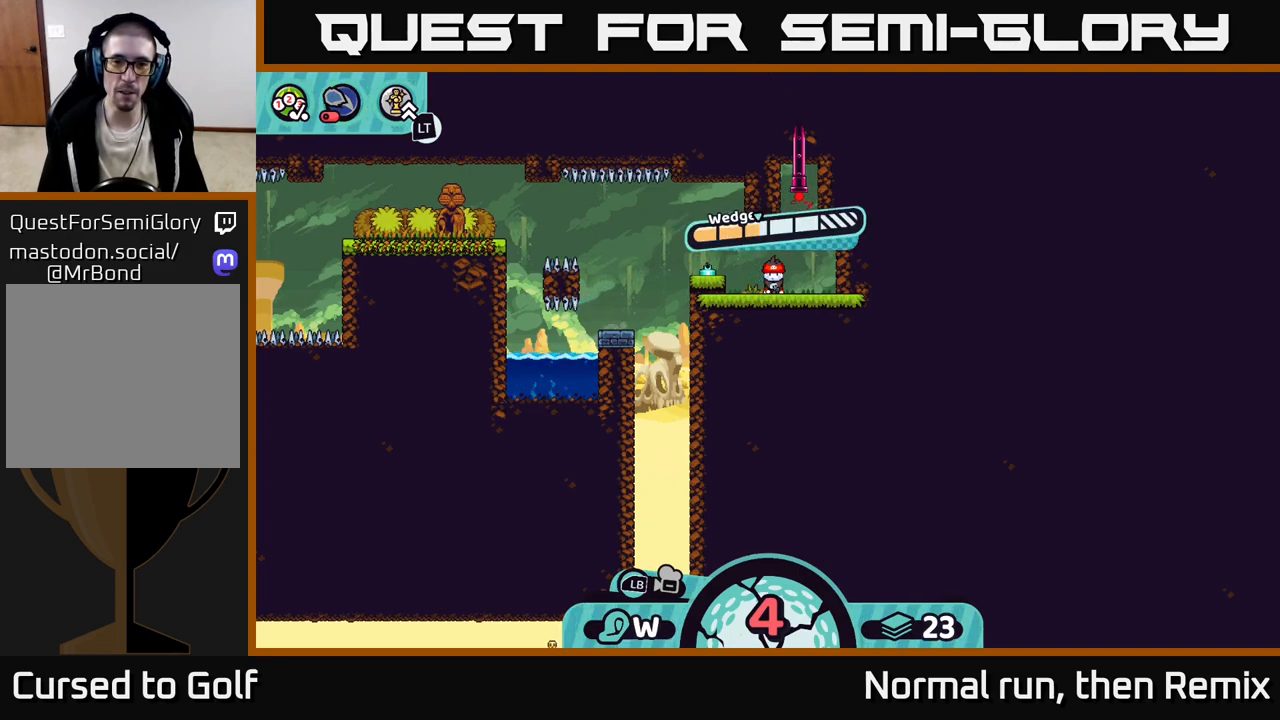
{"buttons": [], "left_stick": "center", "right_stick": "center", "events": []}
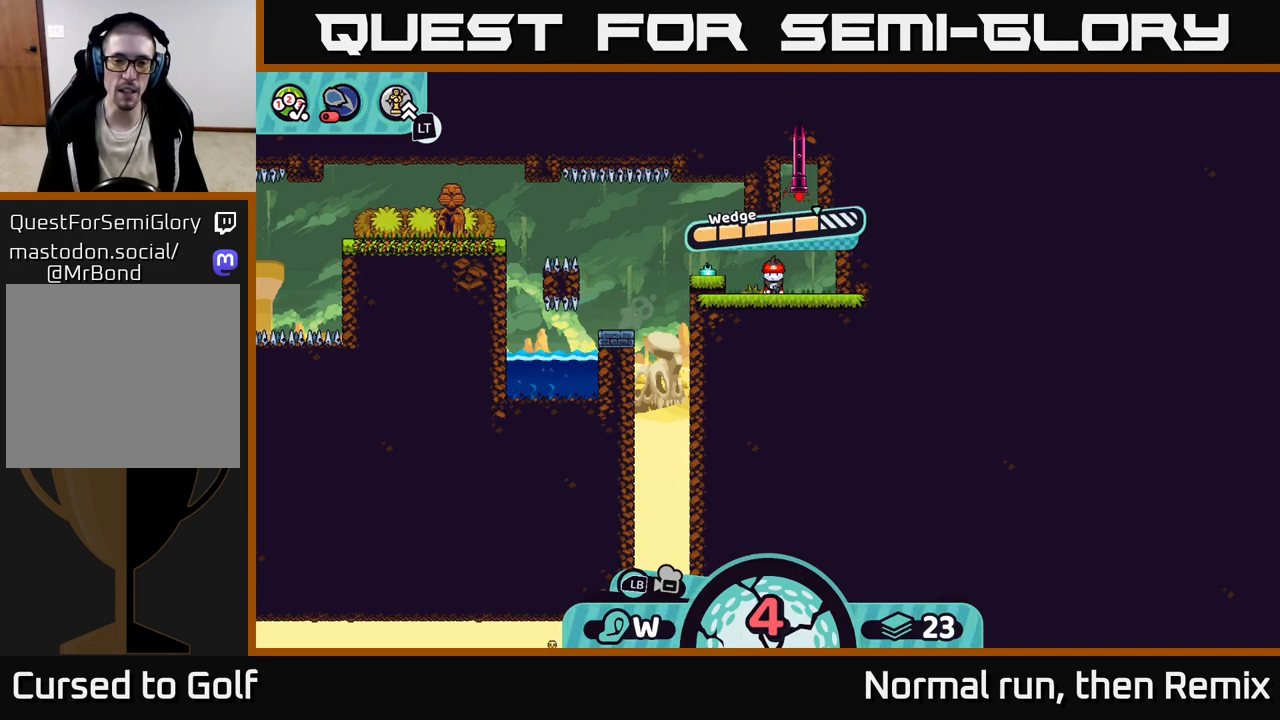
{"buttons": [], "left_stick": "center", "right_stick": "center", "events": []}
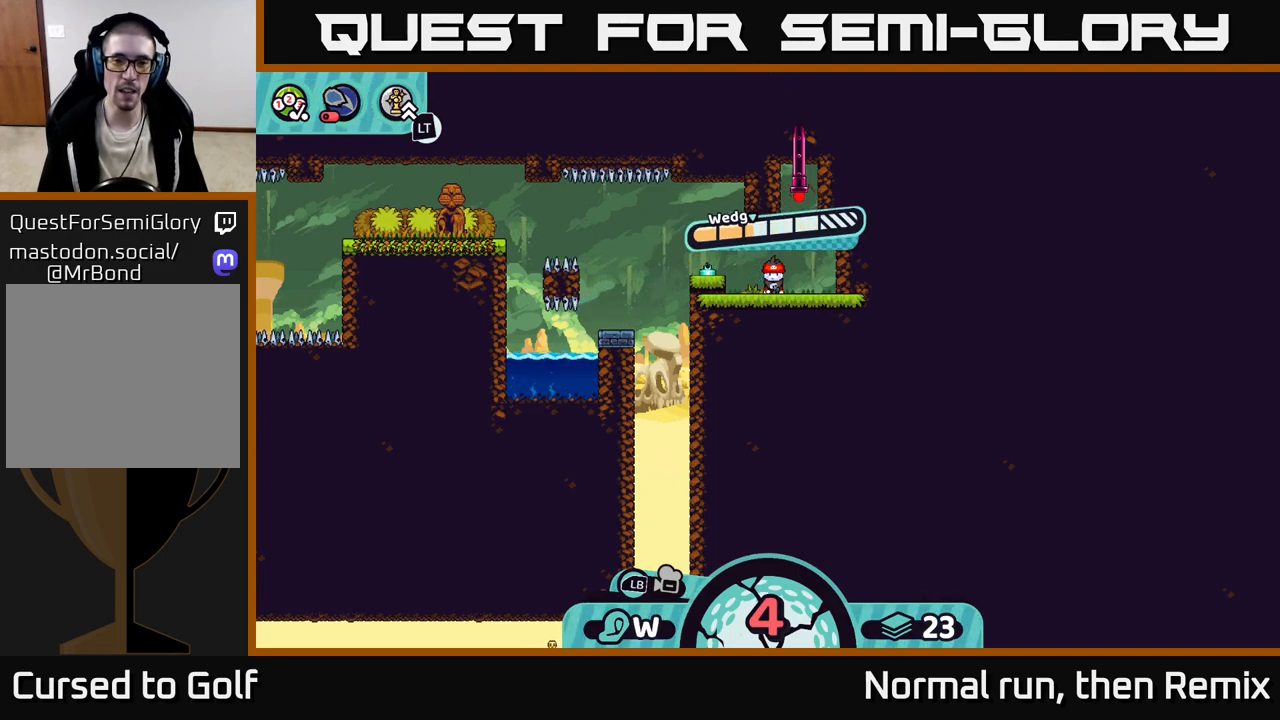
{"buttons": [], "left_stick": "center", "right_stick": "center", "events": []}
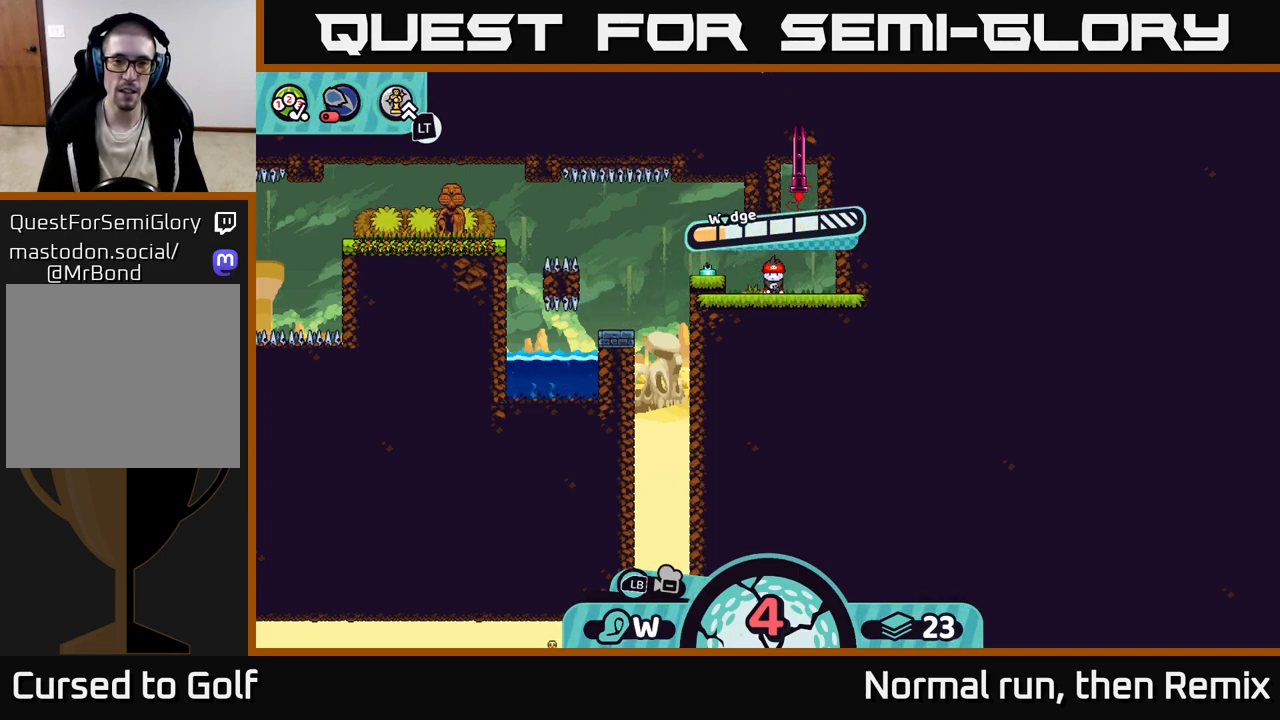
{"buttons": [], "left_stick": "right", "right_stick": "center", "events": [[117, "A", "down"], [200, "A", "up"], [450, "left_stick", "right"]]}
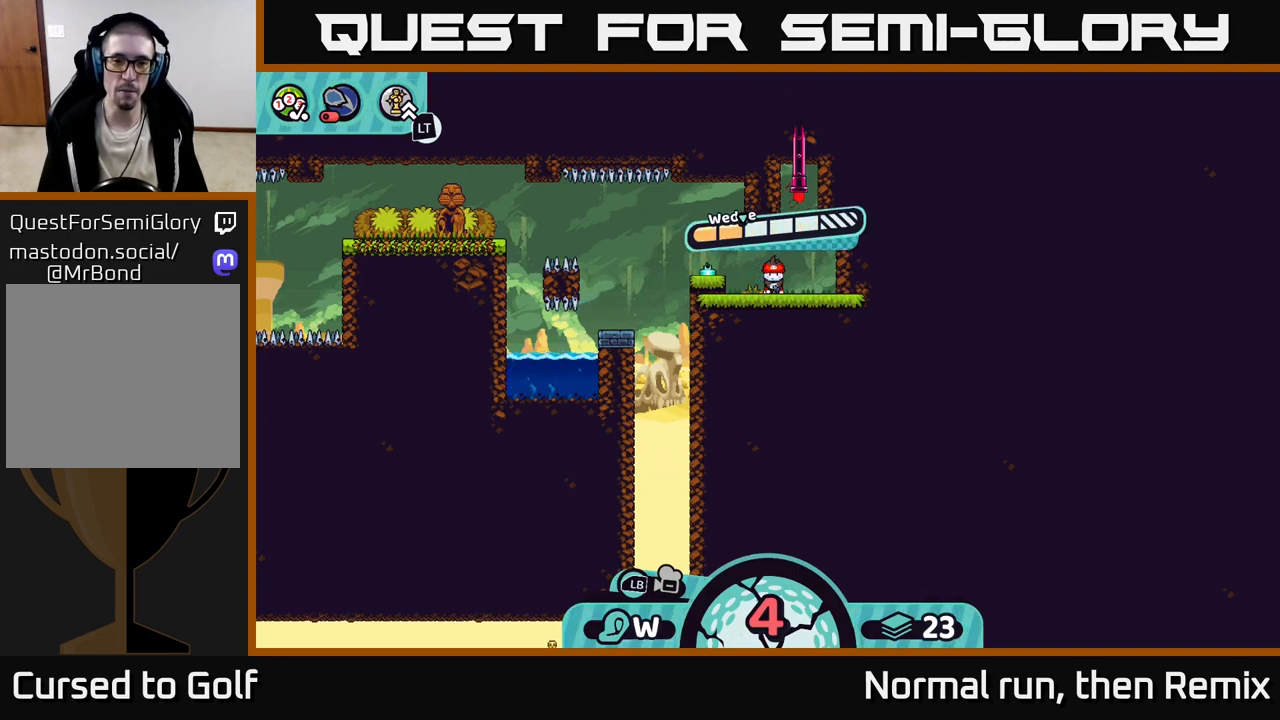
{"buttons": [], "left_stick": "center", "right_stick": "center", "events": [[400, "left_stick", "center"]]}
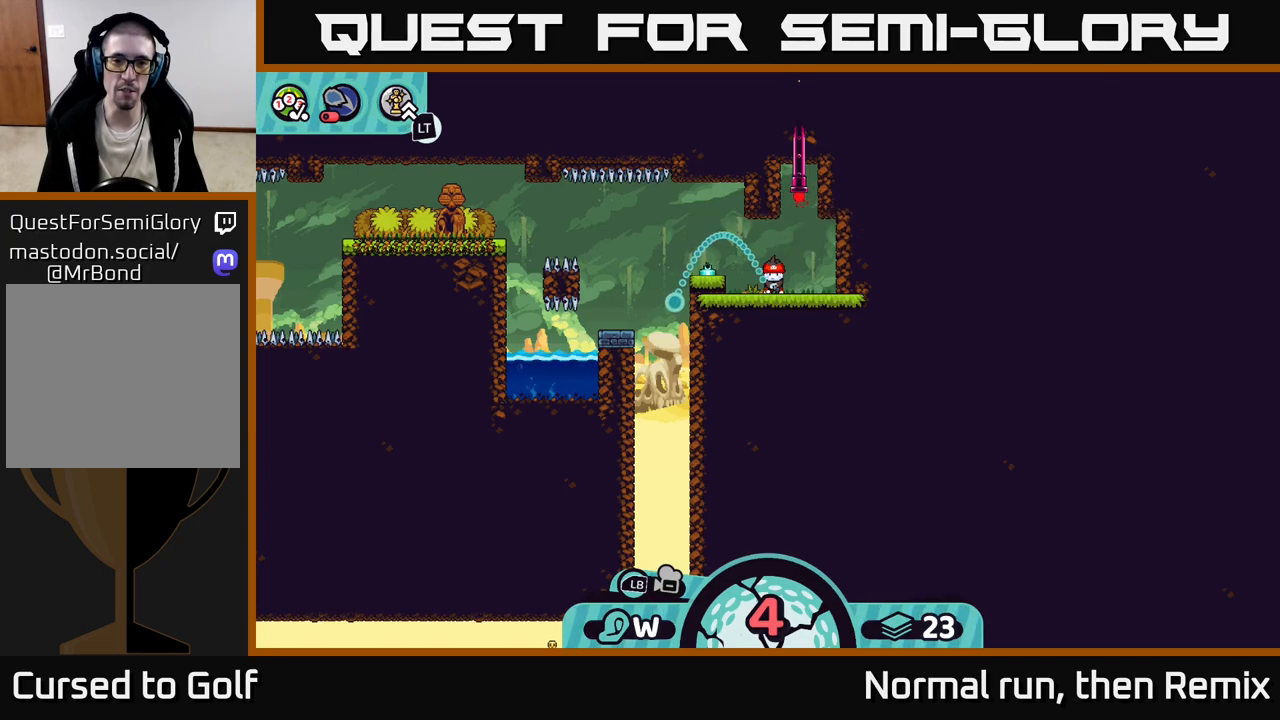
{"buttons": [], "left_stick": "center", "right_stick": "center", "events": []}
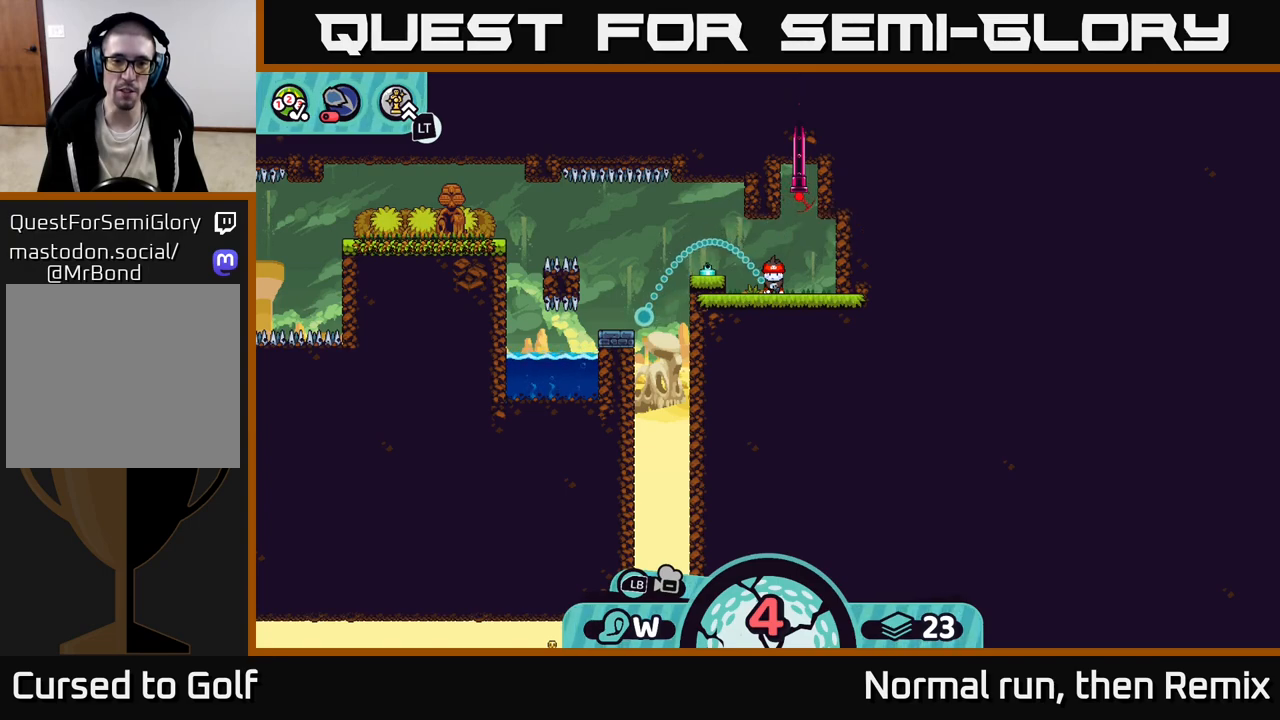
{"buttons": [], "left_stick": "center", "right_stick": "center", "events": []}
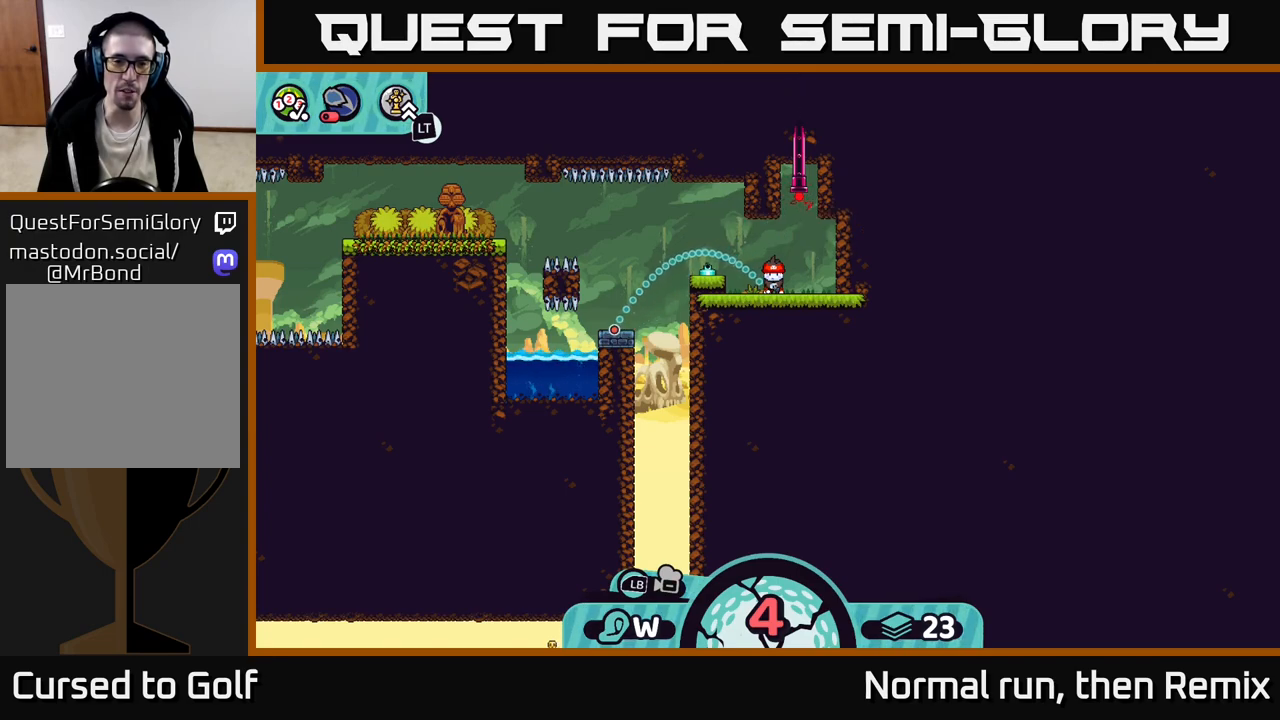
{"buttons": [], "left_stick": "center", "right_stick": "center", "events": []}
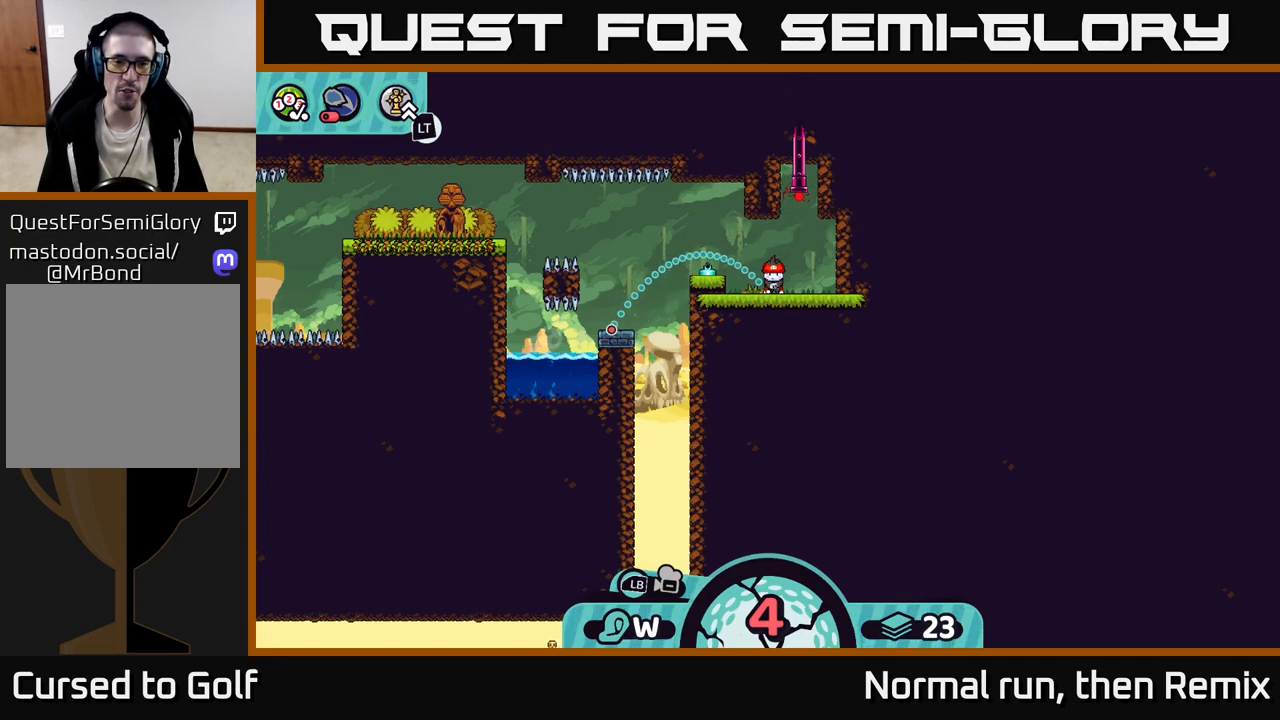
{"buttons": [], "left_stick": "center", "right_stick": "center", "events": []}
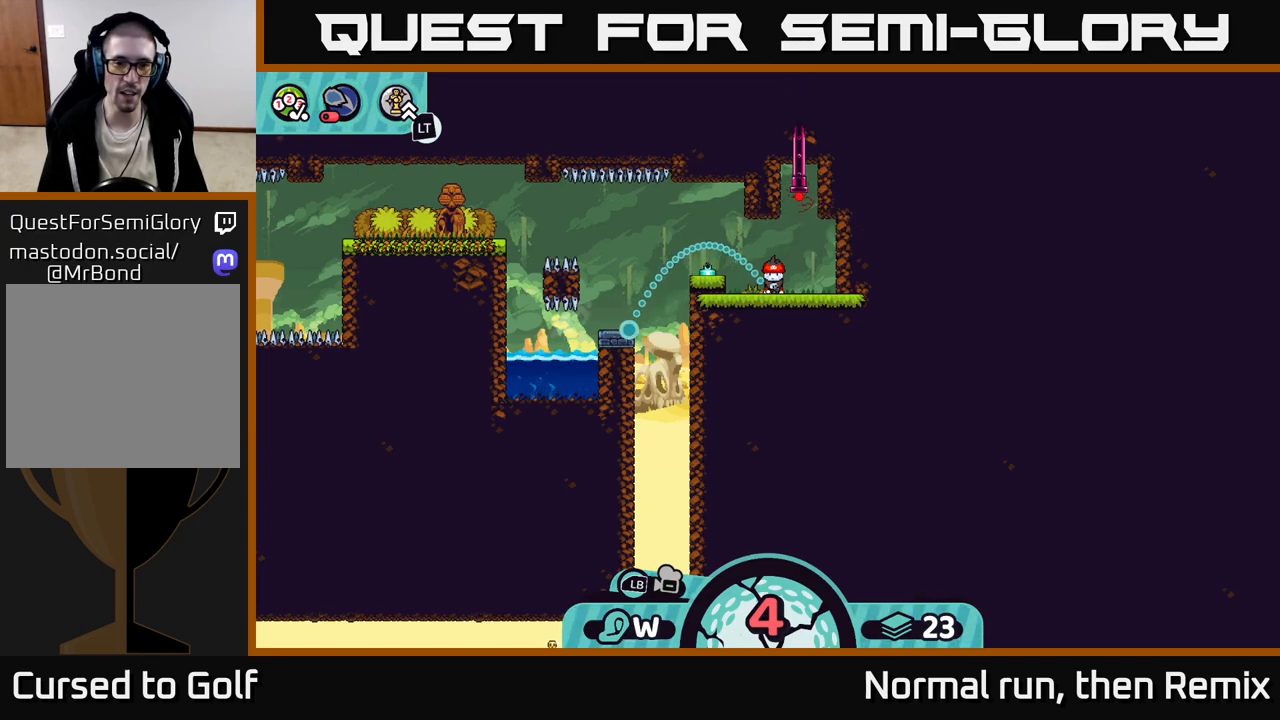
{"buttons": ["A"], "left_stick": "center", "right_stick": "center", "events": [[433, "A", "down"]]}
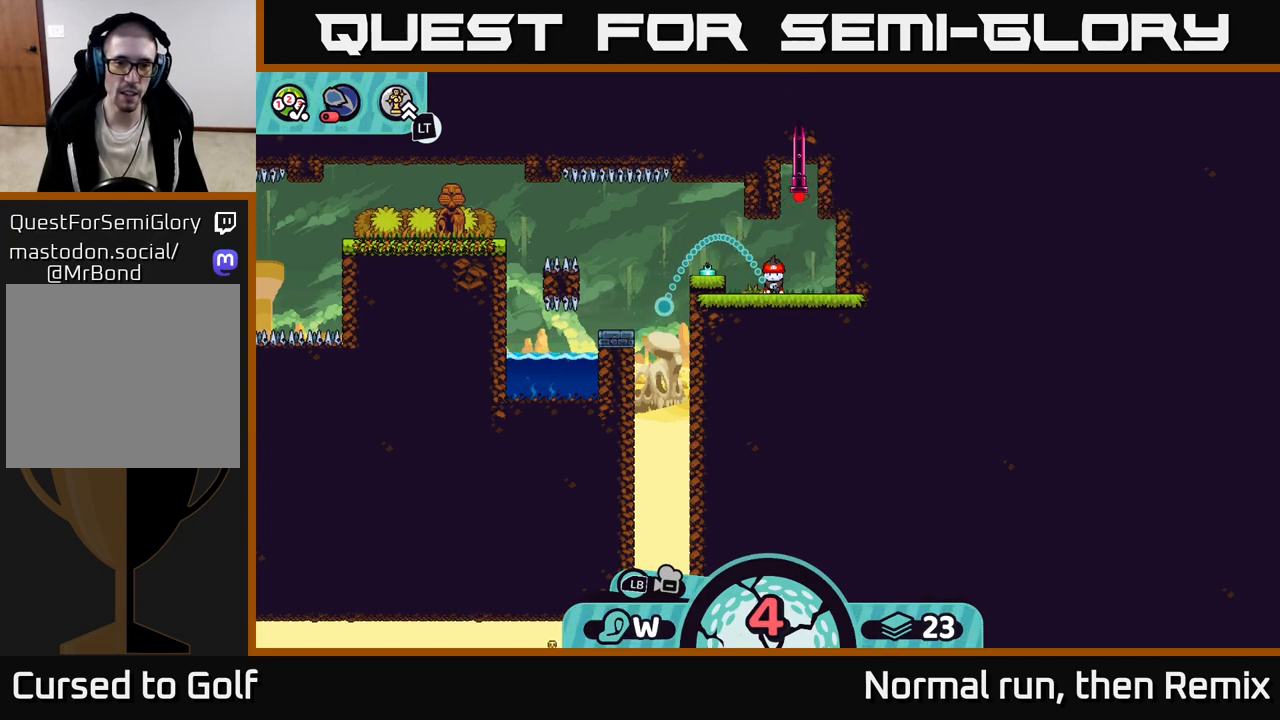
{"buttons": [], "left_stick": "center", "right_stick": "center", "events": [[67, "A", "up"]]}
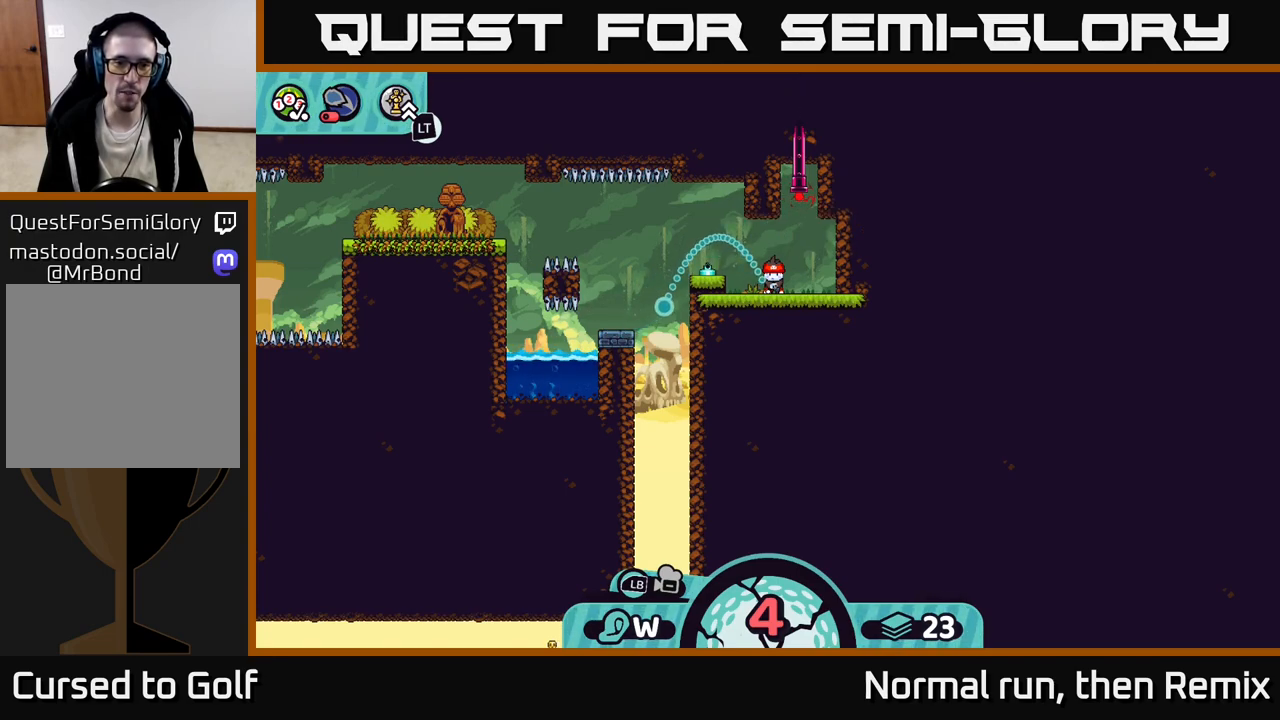
{"buttons": [], "left_stick": "center", "right_stick": "center", "events": []}
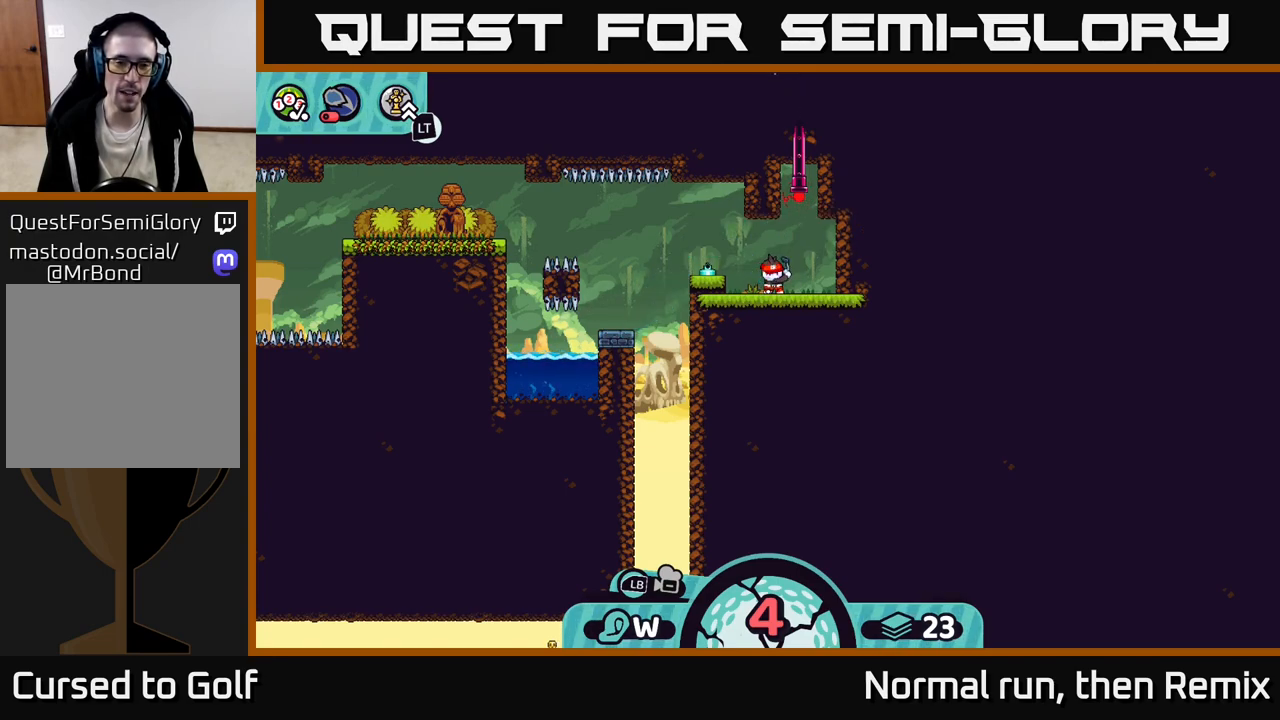
{"buttons": [], "left_stick": "center", "right_stick": "center", "events": []}
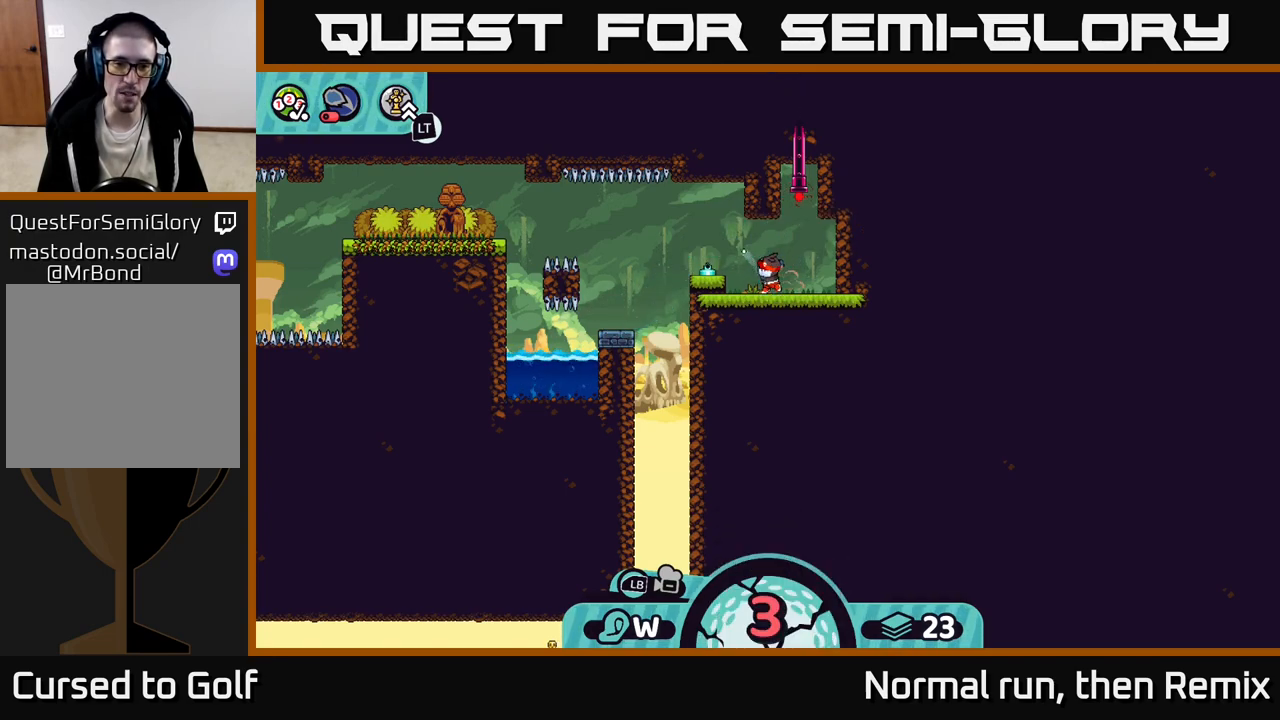
{"buttons": [], "left_stick": "center", "right_stick": "center", "events": []}
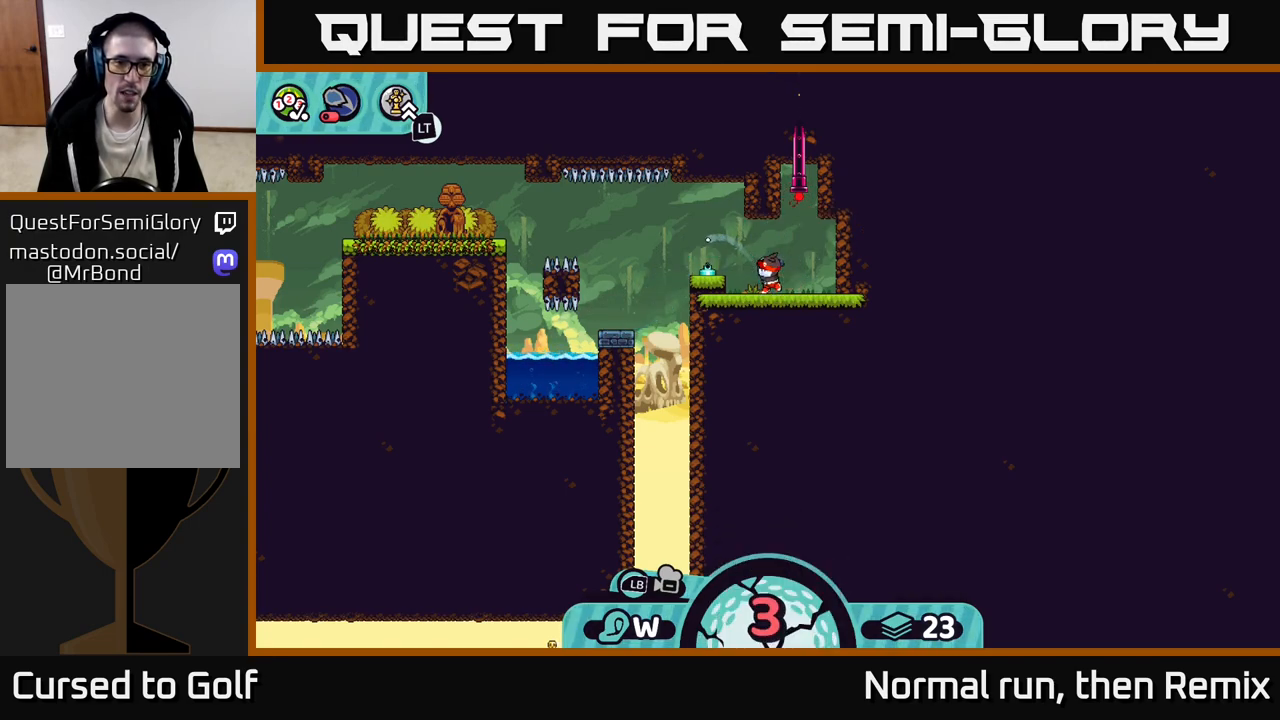
{"buttons": [], "left_stick": "center", "right_stick": "center", "events": []}
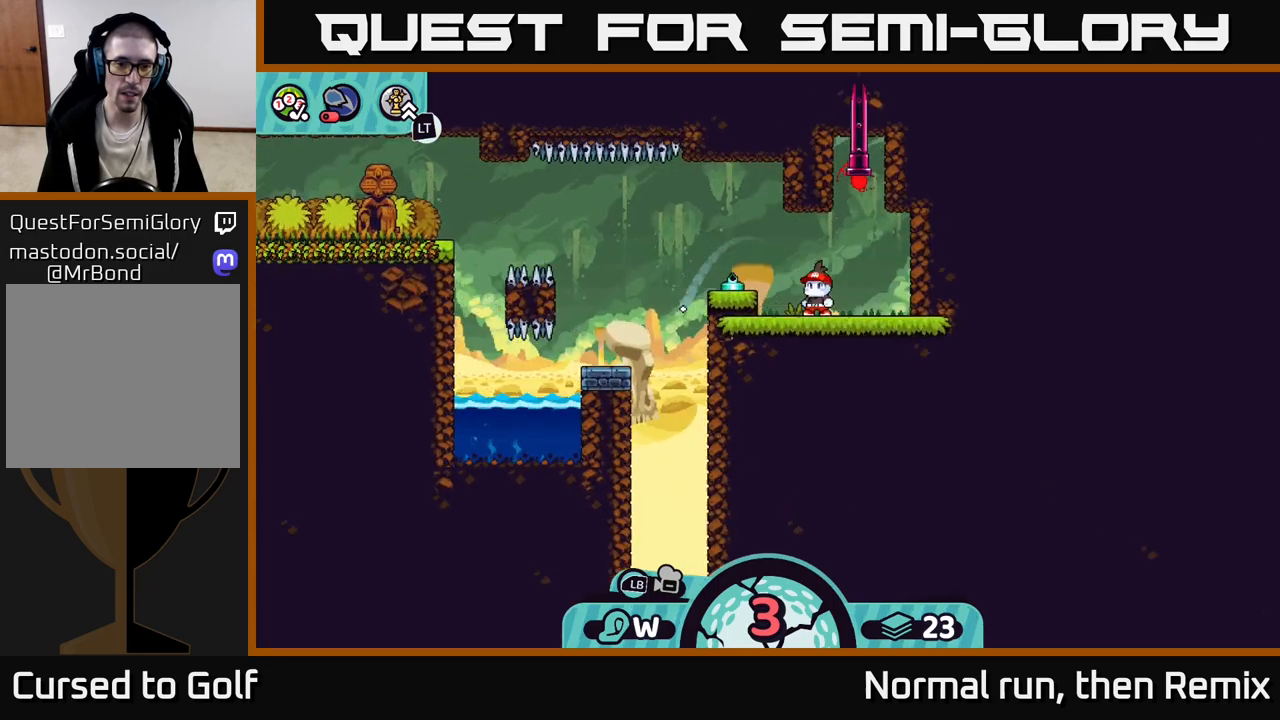
{"buttons": ["A"], "left_stick": "right", "right_stick": "center", "events": [[433, "left_stick", "right"], [500, "A", "down"]]}
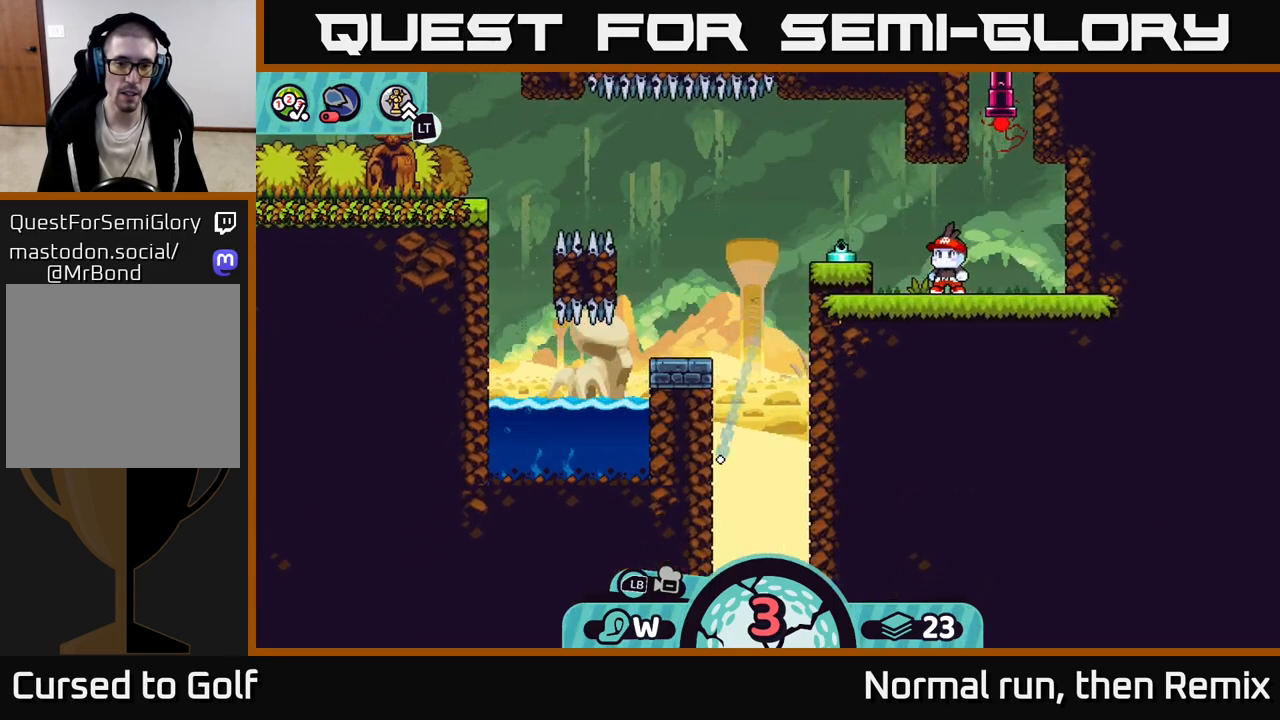
{"buttons": [], "left_stick": "right", "right_stick": "center", "events": [[67, "A", "up"], [150, "A", "down"], [233, "A", "up"], [333, "A", "down"], [400, "A", "up"]]}
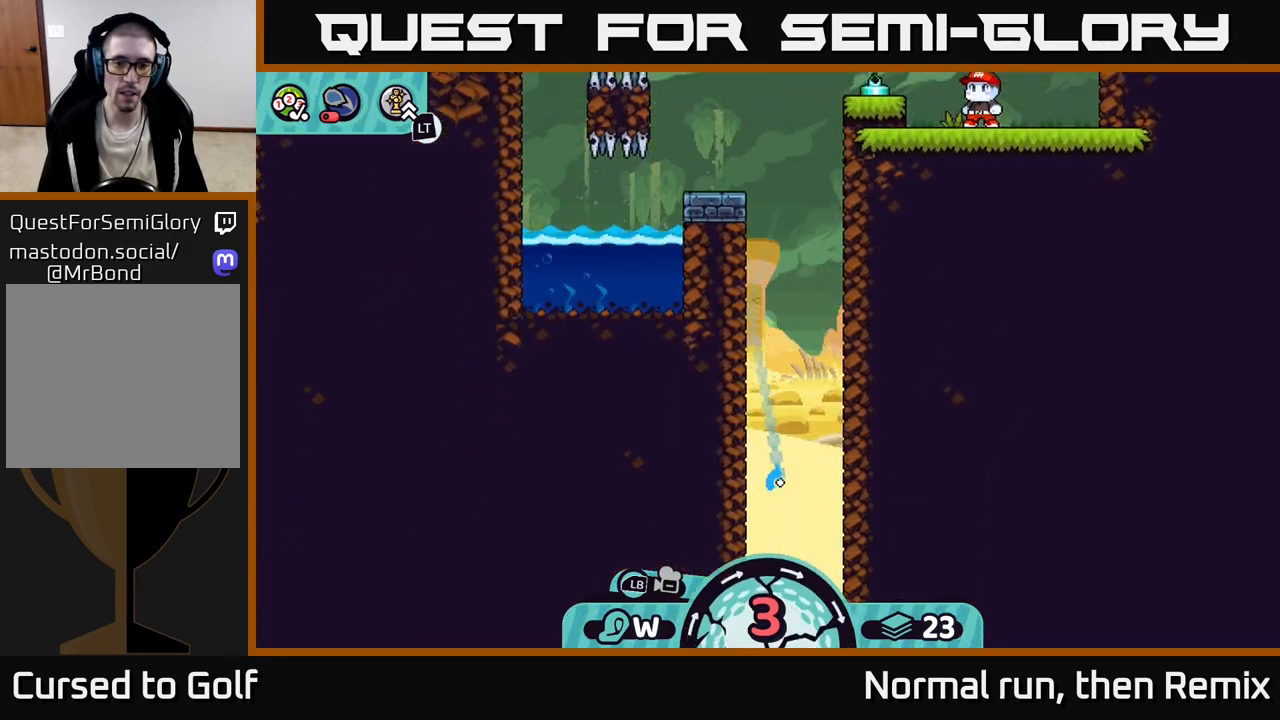
{"buttons": [], "left_stick": "center", "right_stick": "center", "events": [[450, "left_stick", "center"]]}
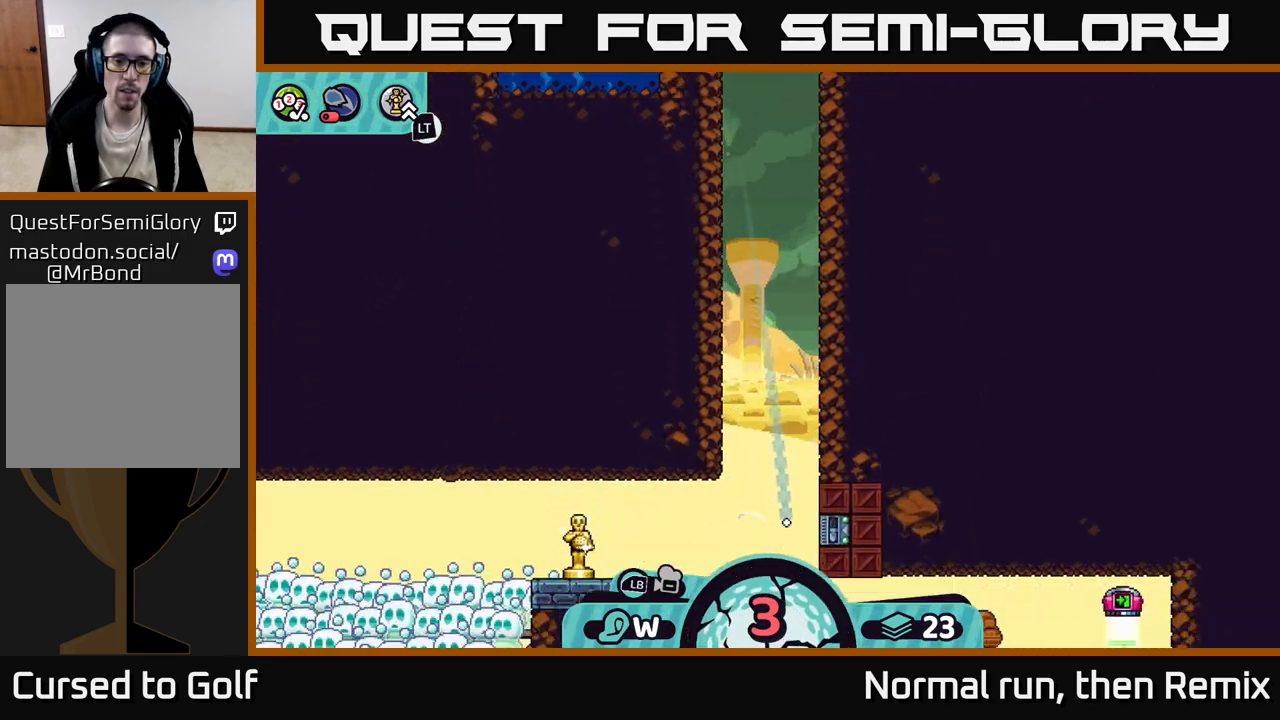
{"buttons": [], "left_stick": "center", "right_stick": "center", "events": []}